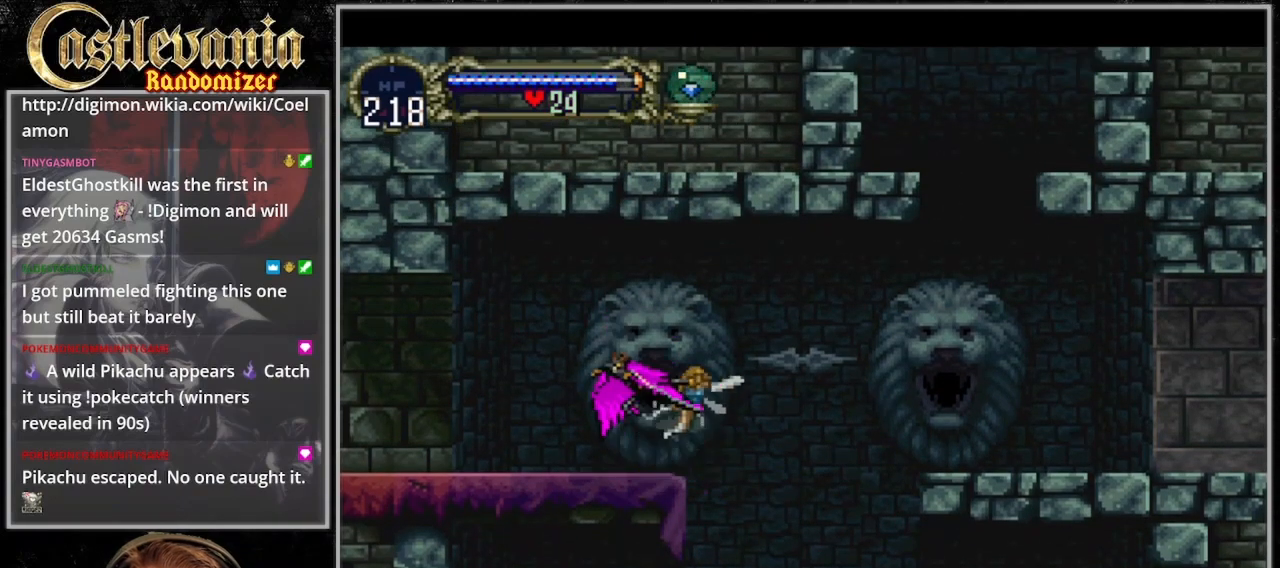
Gameplay with a controller (PlayStation layout); each line is a JSON object with the inputs held at the frame after it (dt_ms = milliseconds from this image to that frame). "events" lists button and stick changes between this image and that frame as [ms after this image, input, new state], when the widget could be followed in between. Not read: DPAD_LEFT L3 R3.
{"dt_ms": 500, "buttons": ["DPAD_UP"], "events": [[67, "DPAD_DOWN", "up"], [67, "DPAD_UP", "down"], [100, "CROSS", "up"]]}
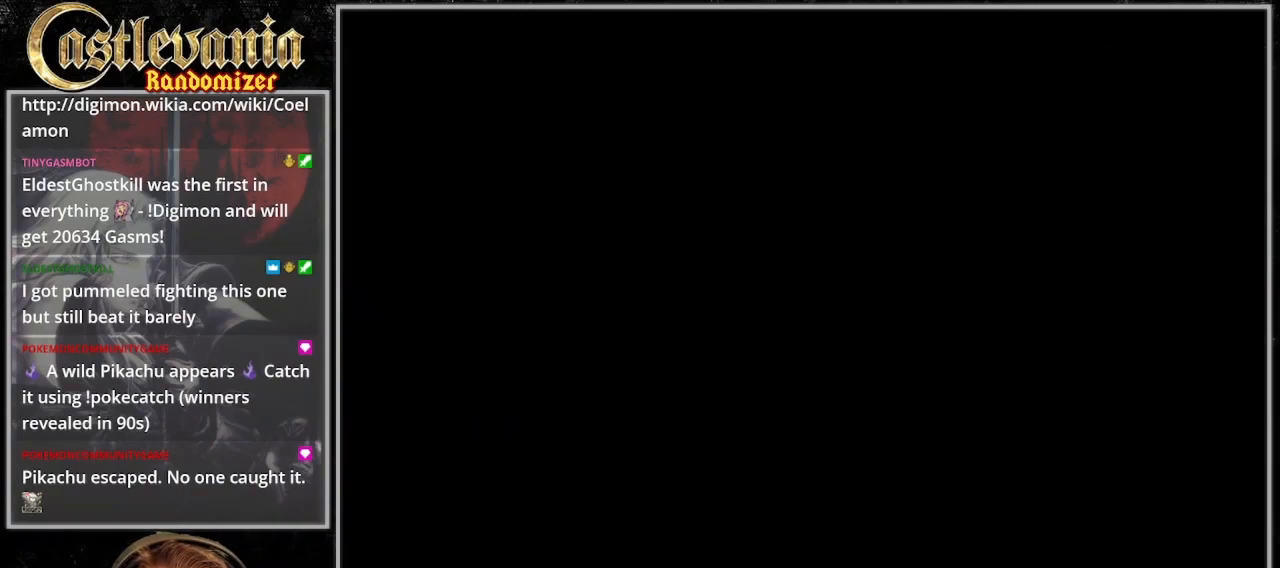
{"dt_ms": 500, "buttons": ["DPAD_UP"], "events": []}
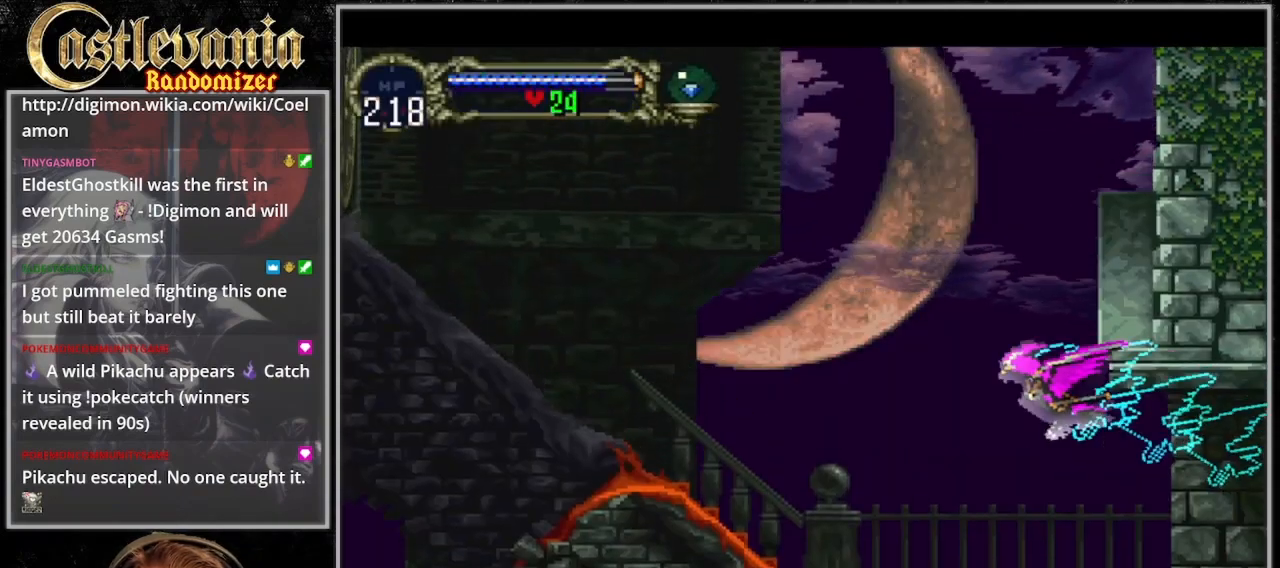
{"dt_ms": 500, "buttons": ["DPAD_UP"], "events": []}
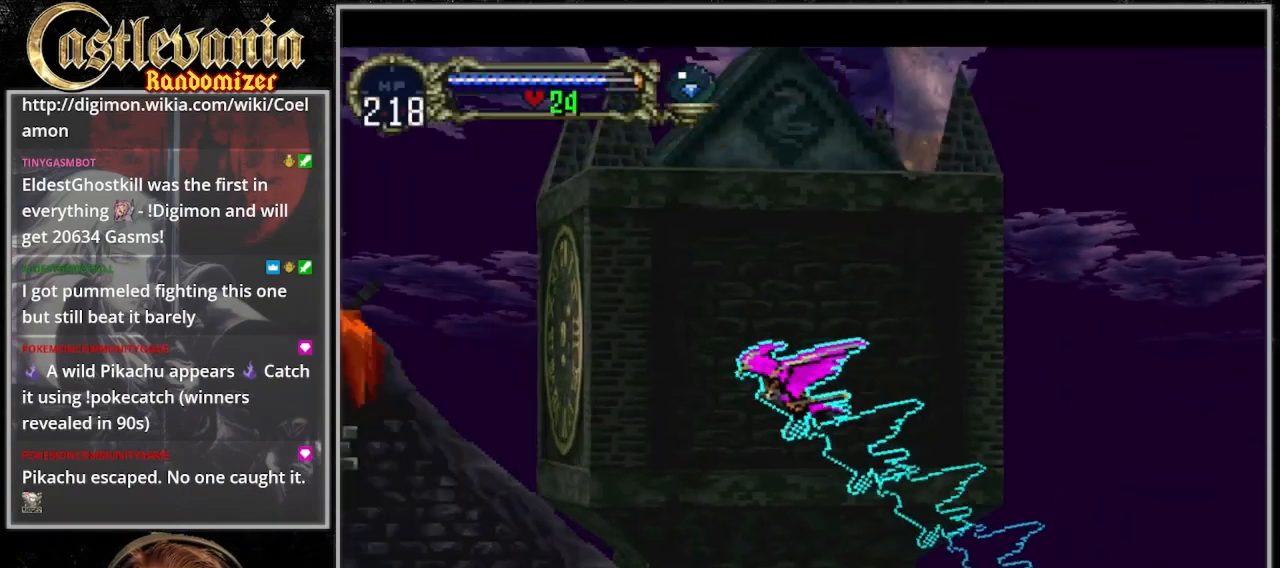
{"dt_ms": 500, "buttons": [], "events": [[133, "DPAD_DOWN", "down"], [133, "DPAD_UP", "up"], [500, "DPAD_DOWN", "up"]]}
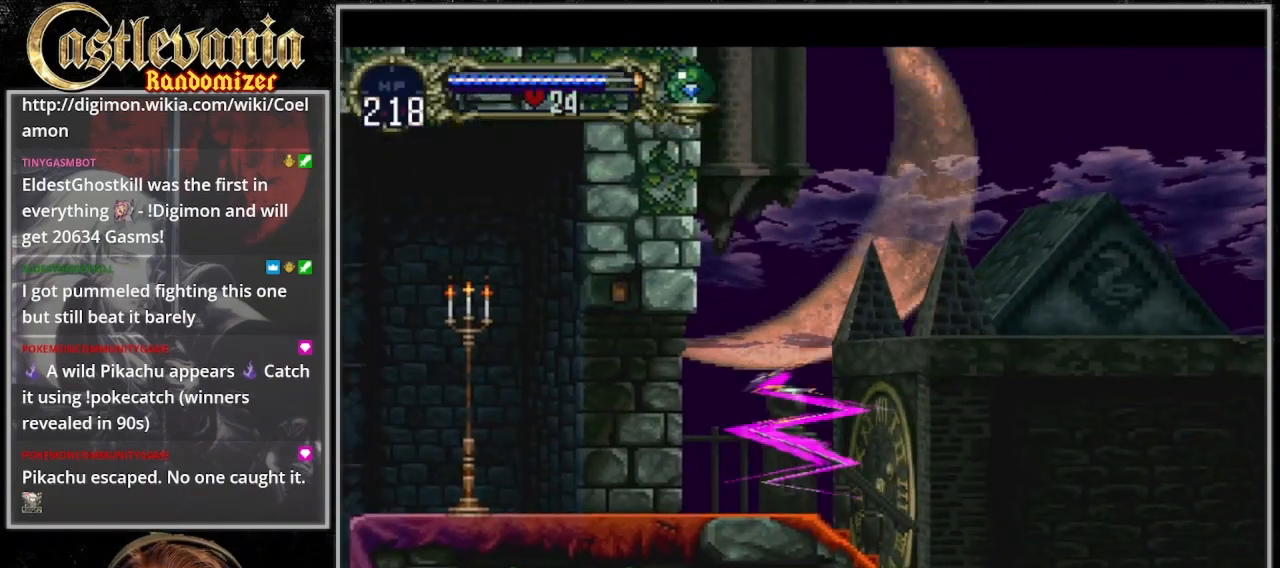
{"dt_ms": 1000, "buttons": [], "events": [[400, "DPAD_RIGHT", "down"], [733, "DPAD_RIGHT", "up"]]}
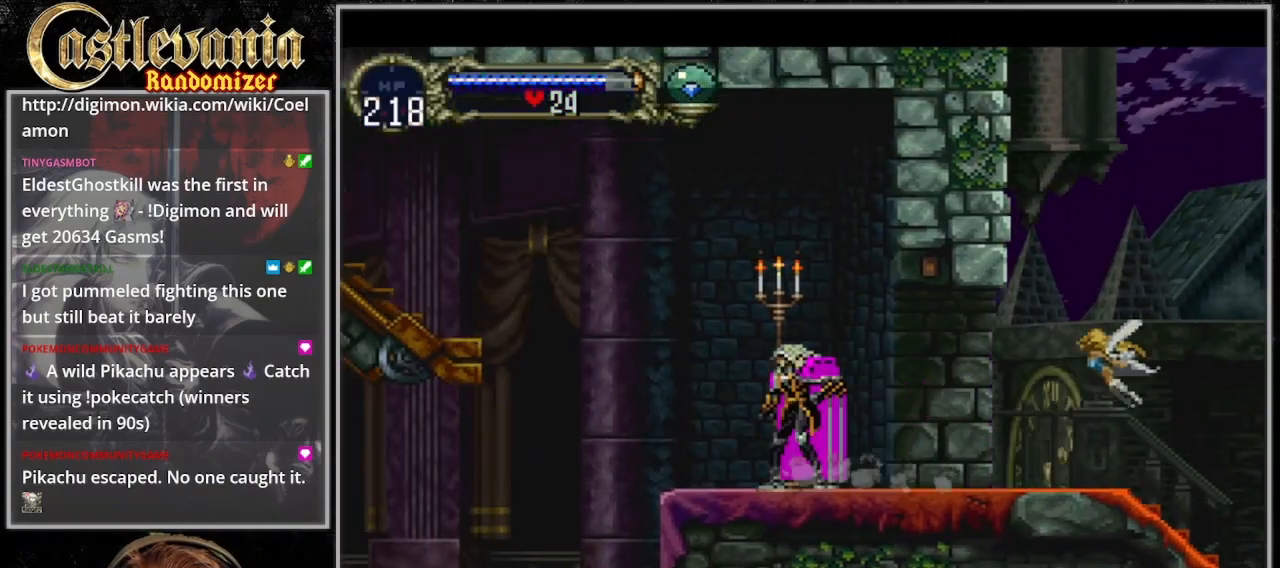
{"dt_ms": 500, "buttons": [], "events": [[133, "CROSS", "down"], [233, "CROSS", "up"]]}
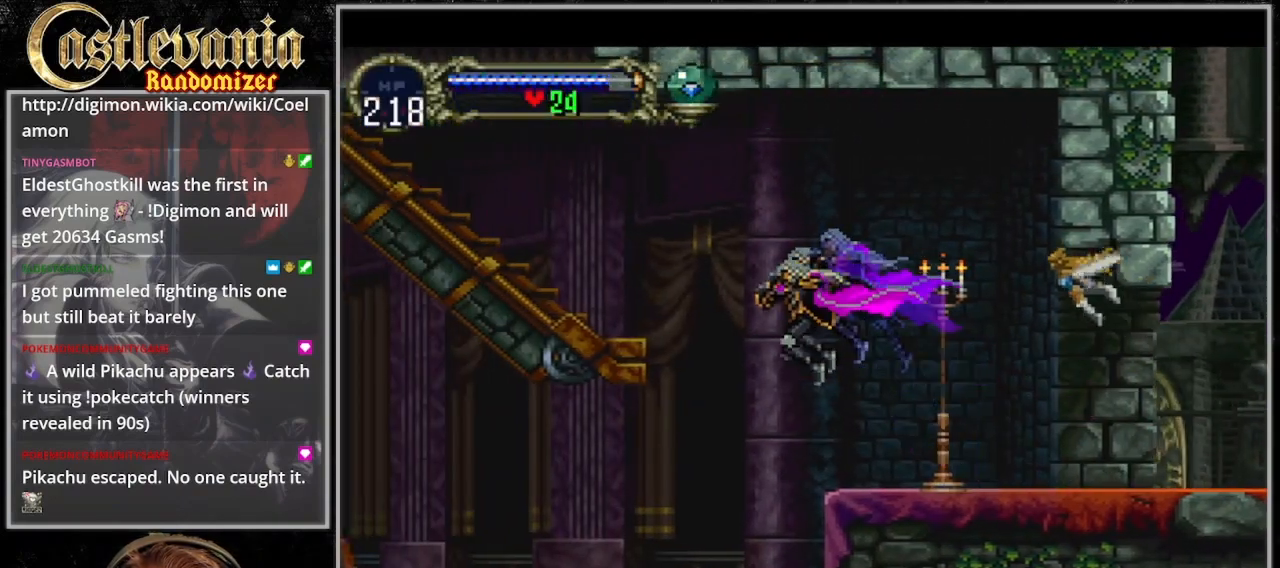
{"dt_ms": 500, "buttons": []}
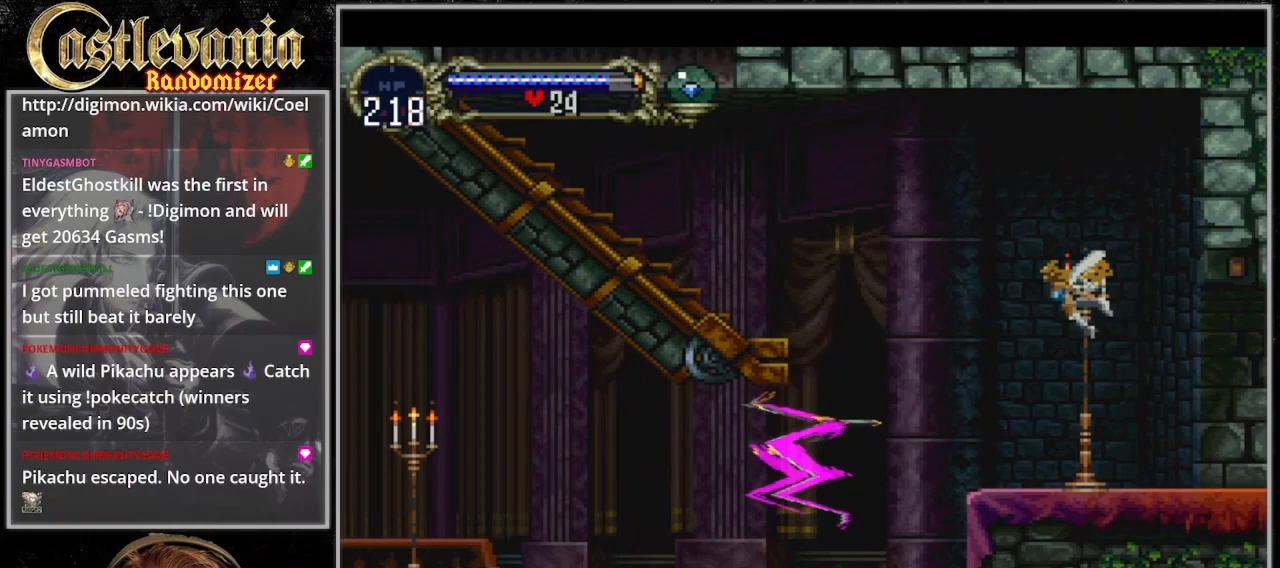
{"dt_ms": 500, "buttons": [], "events": [[200, "DPAD_UP", "down"], [233, "CROSS", "down"], [267, "DPAD_RIGHT", "down"], [300, "DPAD_UP", "up"], [333, "DPAD_DOWN", "down"], [367, "DPAD_RIGHT", "up"], [433, "DPAD_DOWN", "up"], [467, "CROSS", "up"]]}
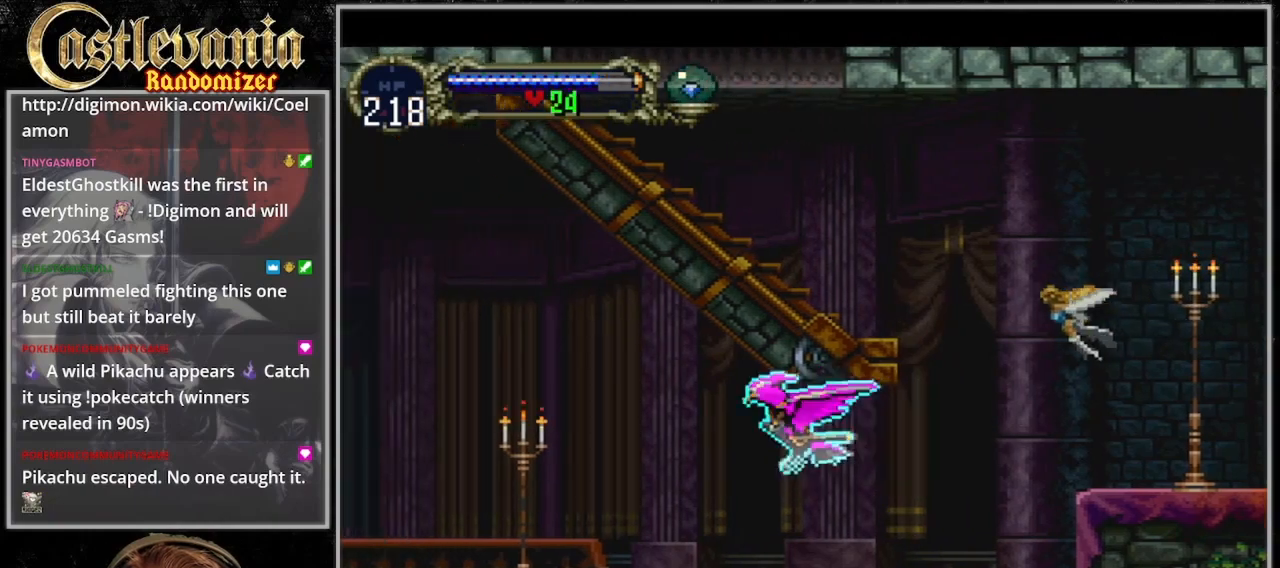
{"dt_ms": 1000, "buttons": [], "events": [[467, "CROSS", "down"], [467, "DPAD_UP", "down"], [500, "DPAD_RIGHT", "down"], [533, "DPAD_UP", "up"], [567, "DPAD_DOWN", "down"], [600, "DPAD_RIGHT", "up"], [667, "DPAD_DOWN", "up"], [733, "CROSS", "up"]]}
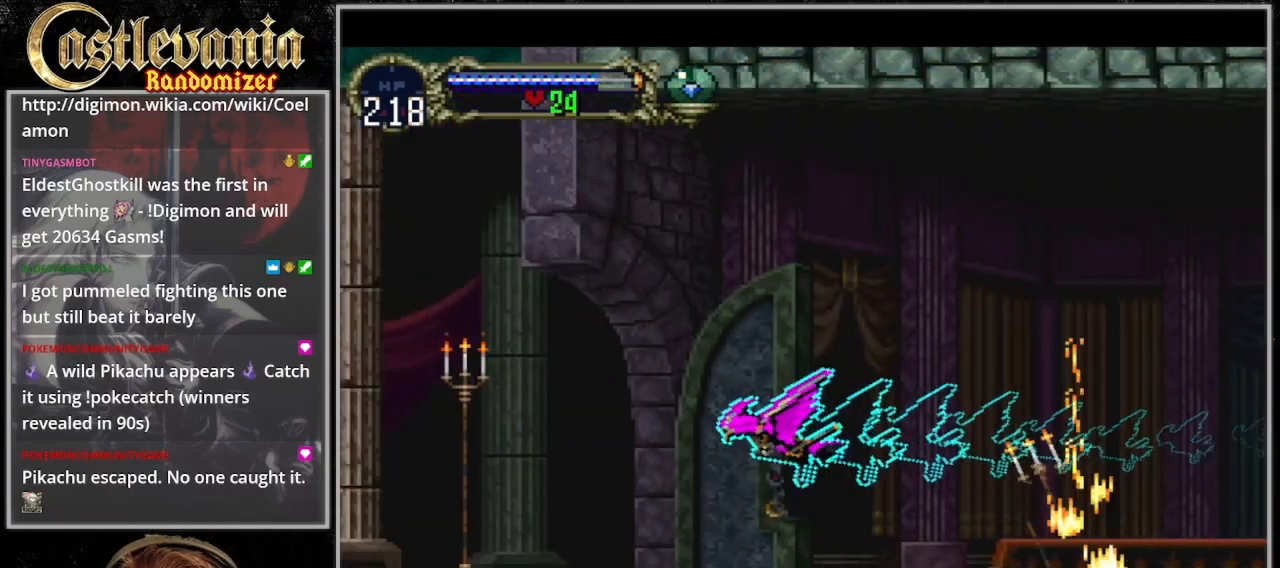
{"dt_ms": 500, "buttons": [], "events": [[133, "DPAD_UP", "down"], [167, "DPAD_RIGHT", "down"], [200, "CROSS", "down"], [200, "DPAD_UP", "up"], [267, "DPAD_DOWN", "down"], [267, "DPAD_RIGHT", "up"], [367, "DPAD_DOWN", "up"], [433, "CROSS", "up"]]}
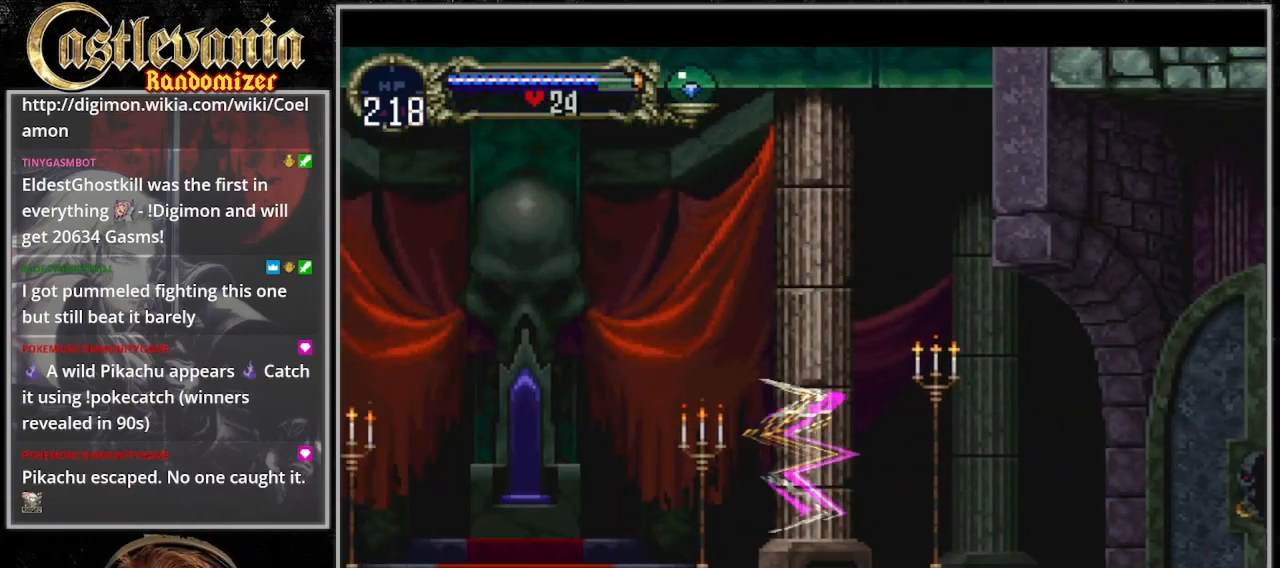
{"dt_ms": 1000, "buttons": [], "events": [[167, "DPAD_DOWN", "down"], [267, "CROSS", "down"], [400, "CROSS", "up"], [633, "DPAD_DOWN", "up"]]}
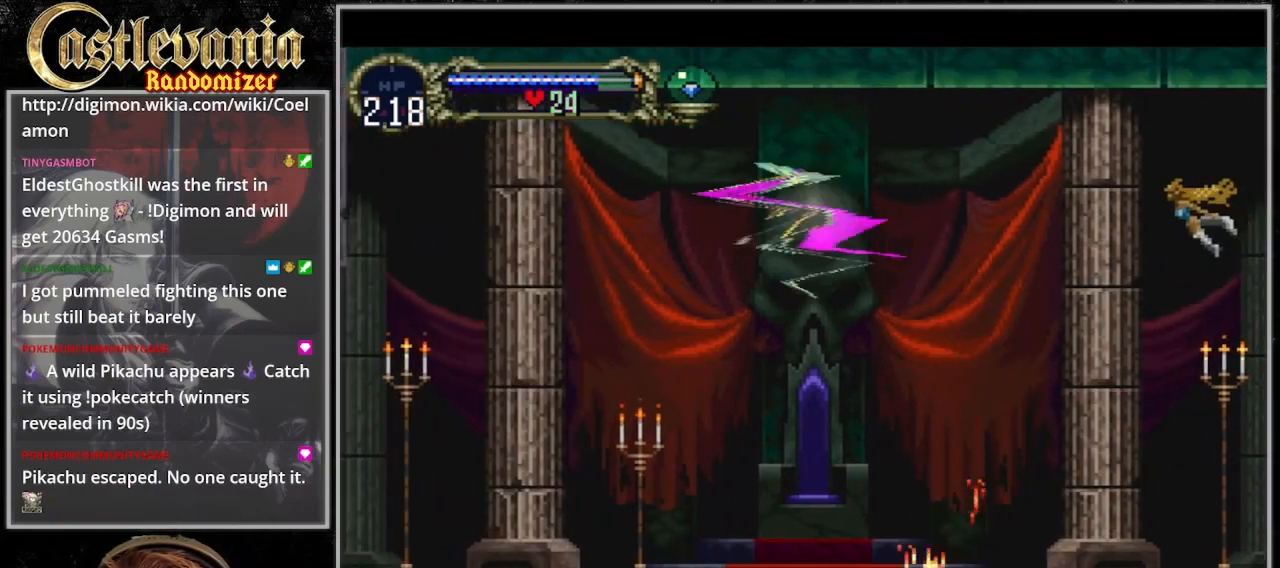
{"dt_ms": 1000, "buttons": [], "events": [[300, "DPAD_UP", "down"], [333, "CROSS", "down"], [400, "DPAD_RIGHT", "down"], [467, "DPAD_UP", "up"], [500, "DPAD_DOWN", "down"], [533, "DPAD_RIGHT", "up"], [667, "CROSS", "up"], [1000, "DPAD_DOWN", "up"]]}
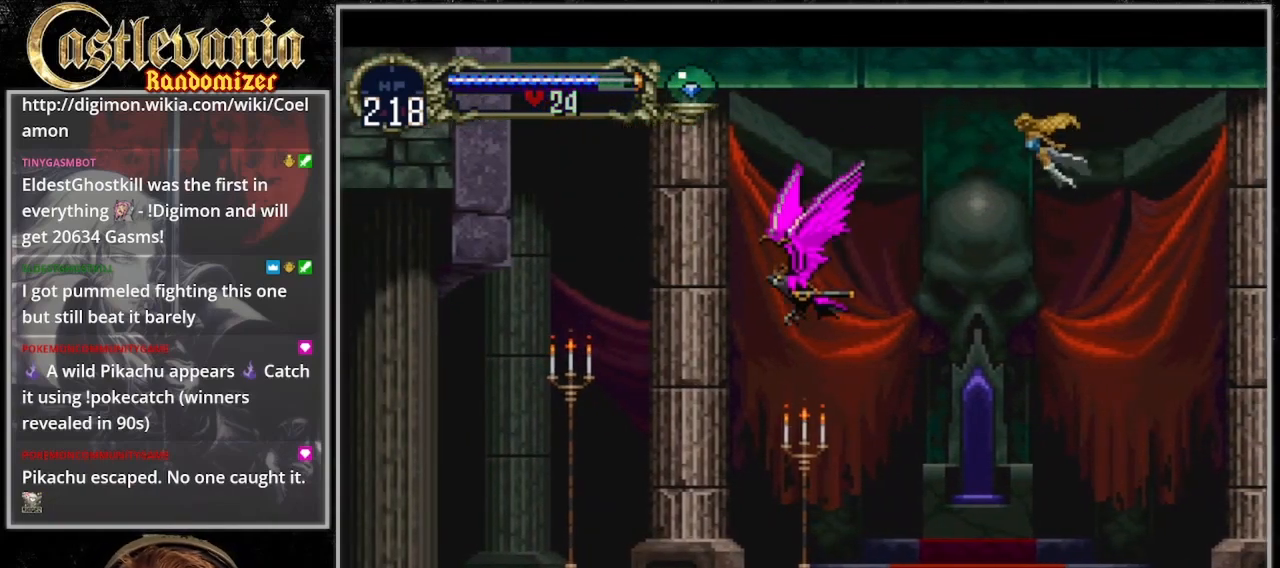
{"dt_ms": 500, "buttons": [], "events": [[200, "DPAD_UP", "down"], [233, "CROSS", "down"], [267, "DPAD_RIGHT", "down"], [267, "DPAD_UP", "up"], [333, "DPAD_DOWN", "down"], [367, "DPAD_RIGHT", "up"], [433, "DPAD_DOWN", "up"], [467, "CROSS", "up"]]}
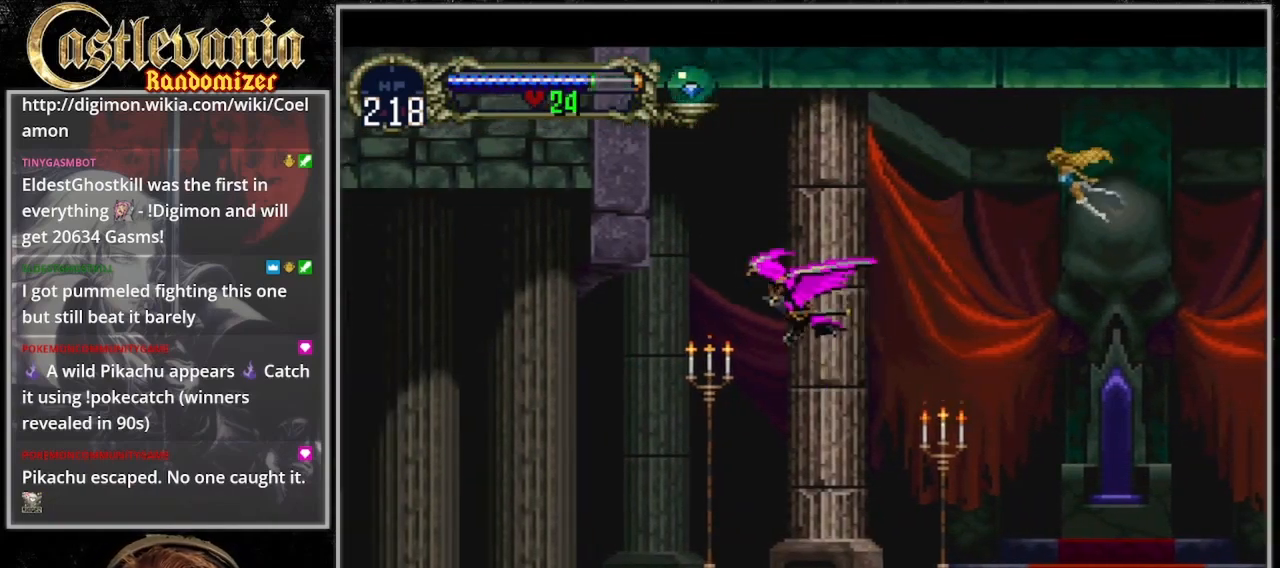
{"dt_ms": 500, "buttons": ["DPAD_DOWN"], "events": [[333, "DPAD_DOWN", "down"]]}
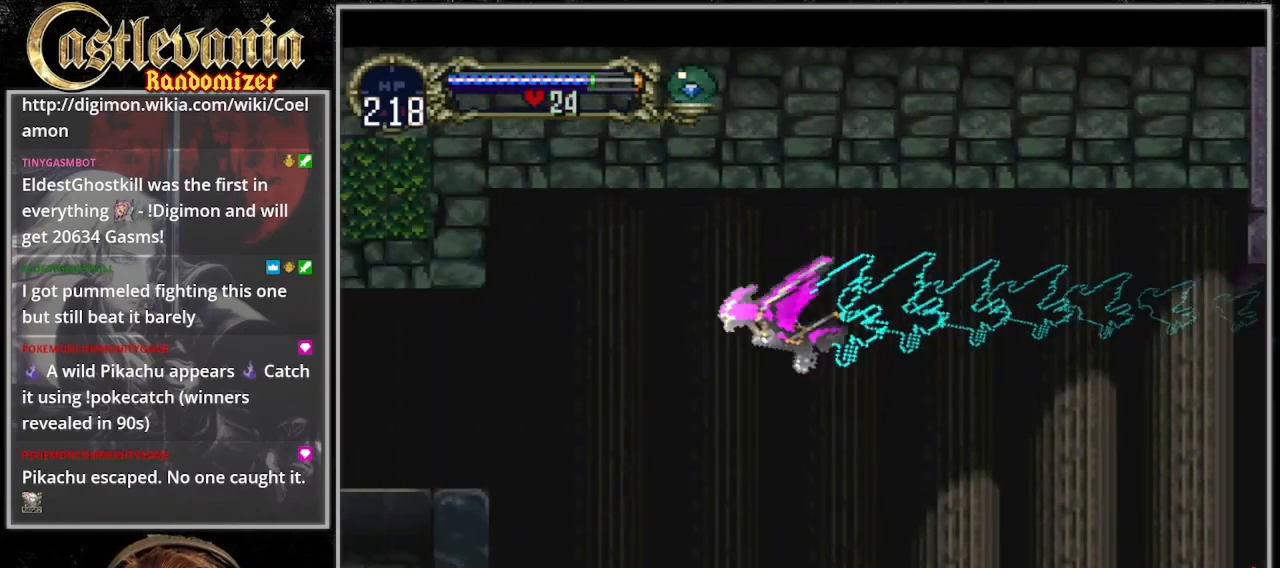
{"dt_ms": 500, "buttons": ["DPAD_UP"], "events": [[100, "DPAD_DOWN", "up"], [200, "DPAD_UP", "down"]]}
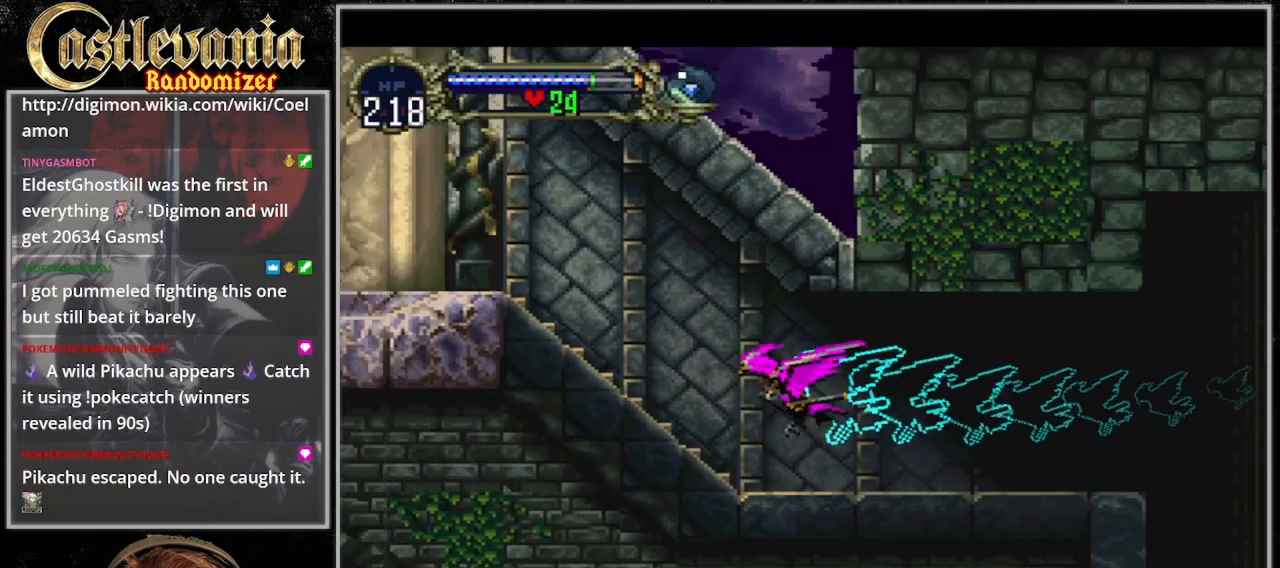
{"dt_ms": 500, "buttons": [], "events": [[333, "DPAD_UP", "up"]]}
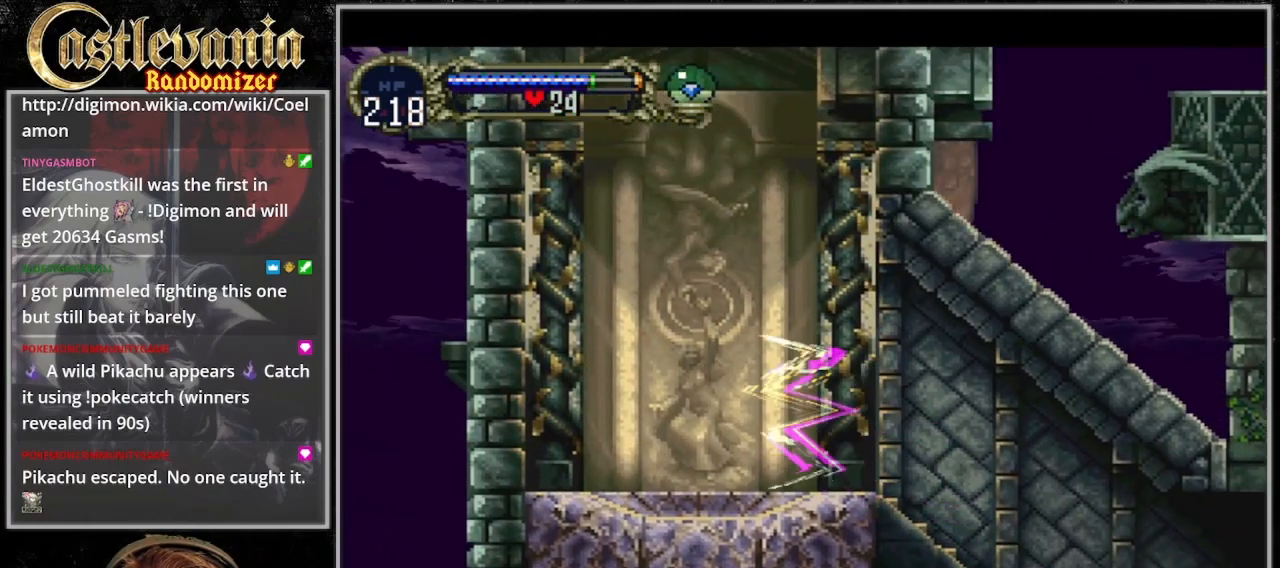
{"dt_ms": 500, "buttons": [], "events": []}
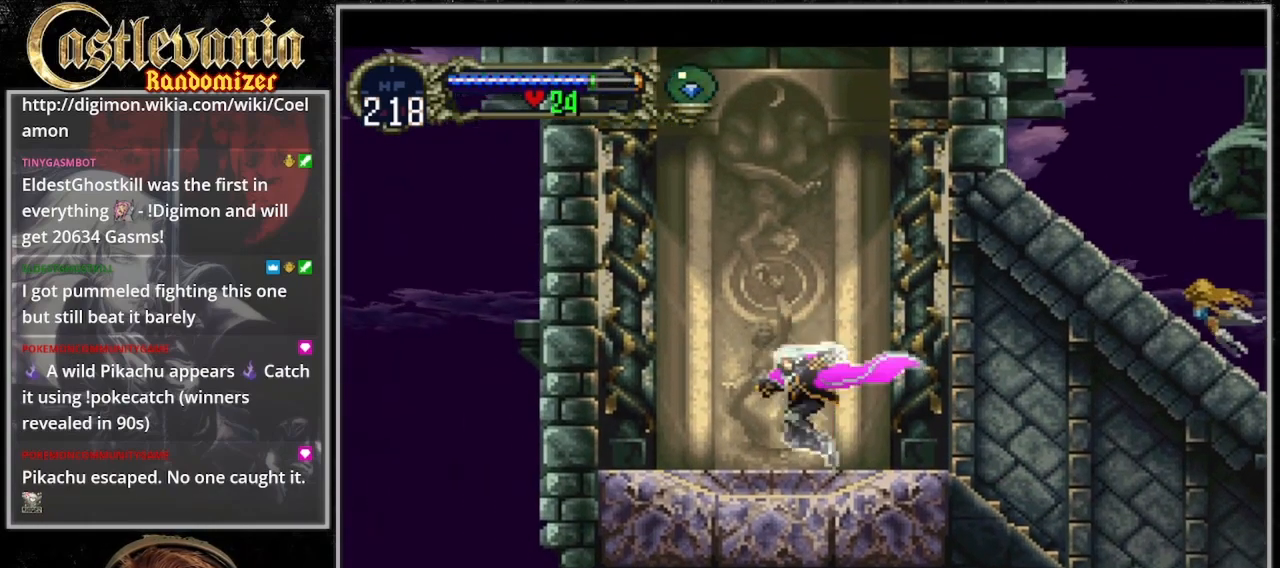
{"dt_ms": 500, "buttons": [], "events": [[333, "DPAD_UP", "down"], [400, "DPAD_UP", "up"]]}
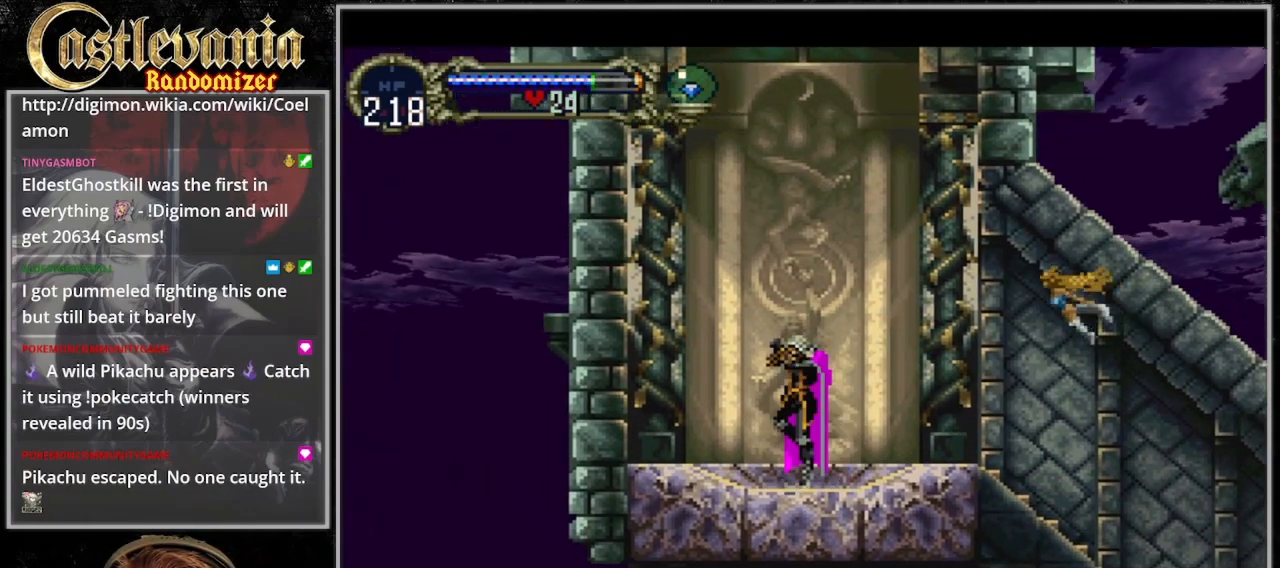
{"dt_ms": 500, "buttons": [], "events": []}
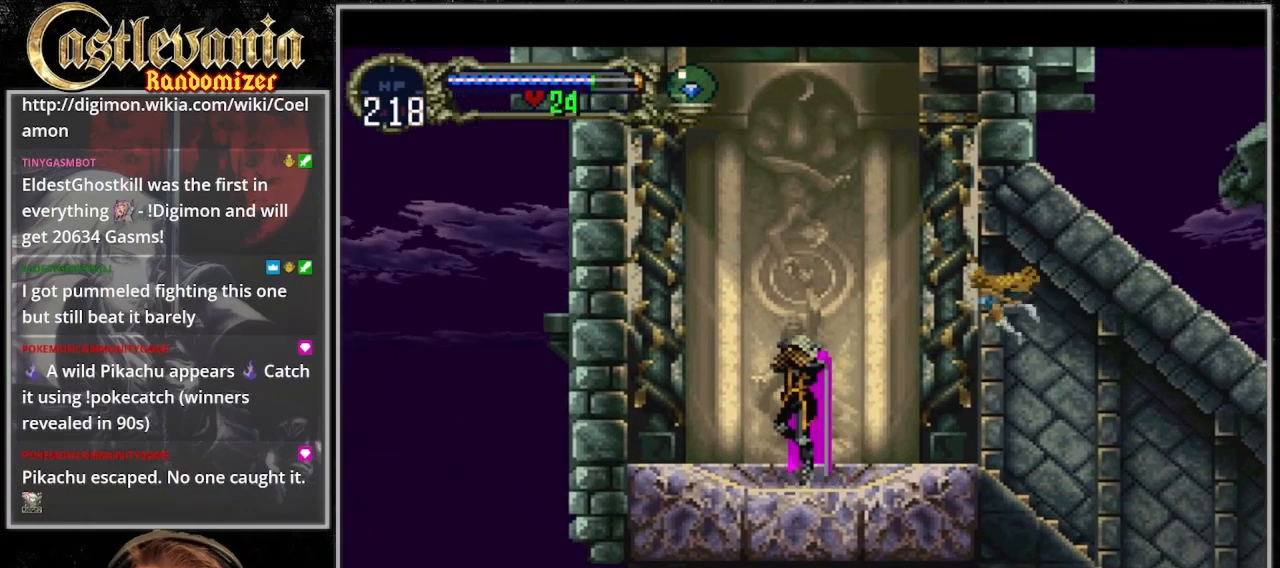
{"dt_ms": 500, "buttons": ["CROSS", "SQUARE"], "events": [[467, "SQUARE", "down"], [500, "CROSS", "down"]]}
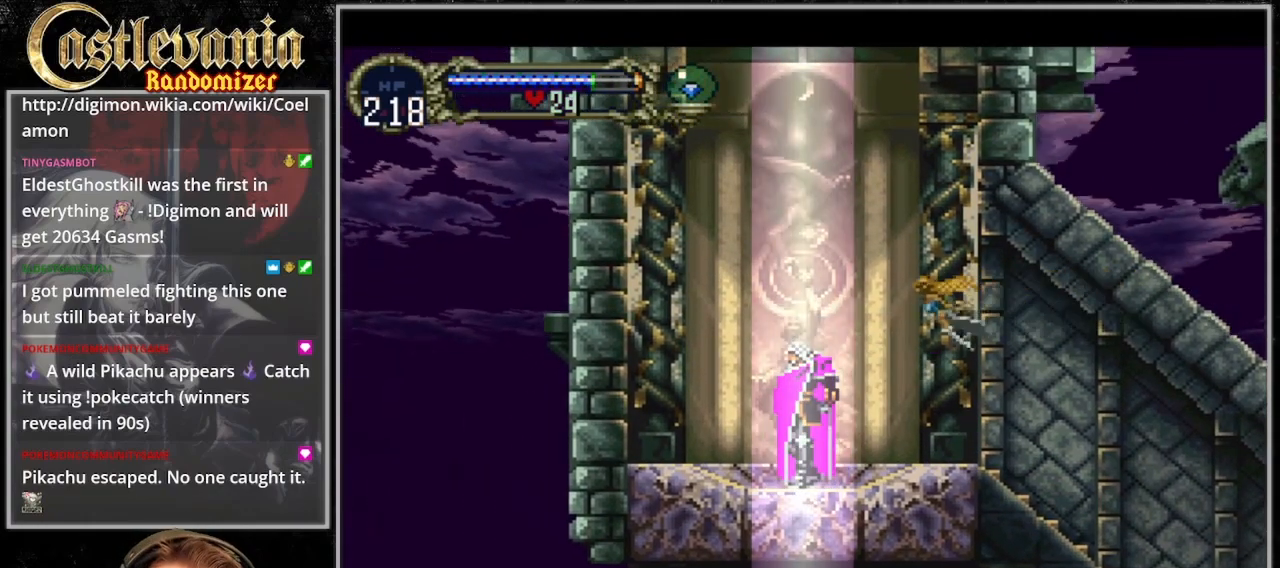
{"dt_ms": 500, "buttons": [], "events": [[33, "CIRCLE", "down"], [33, "SQUARE", "up"], [67, "CROSS", "up"], [133, "CIRCLE", "up"]]}
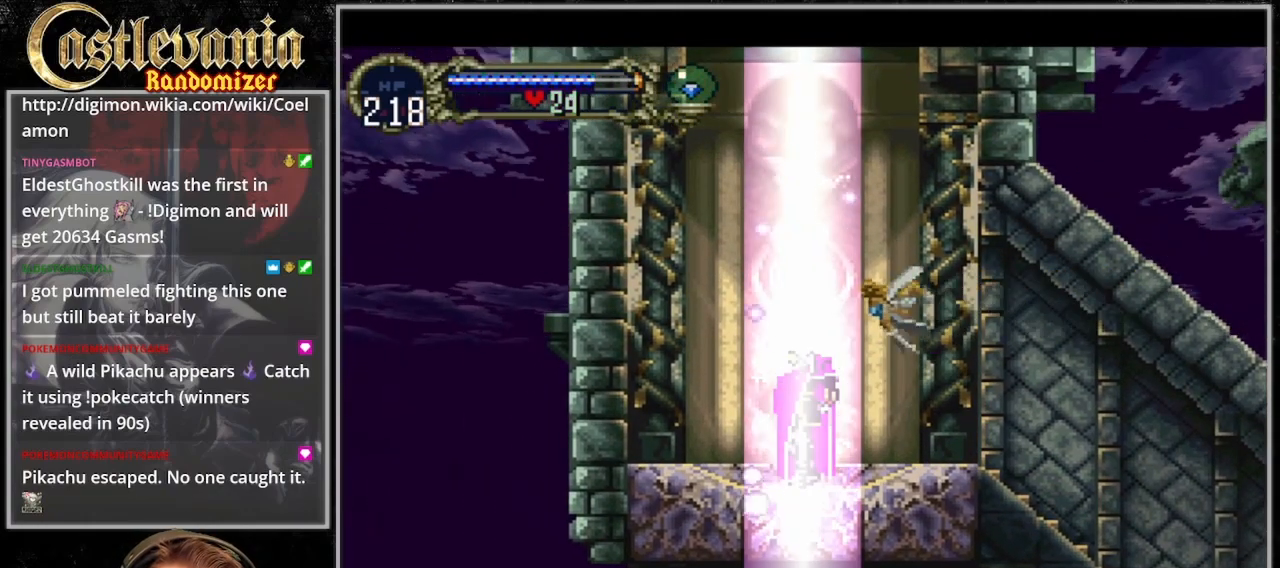
{"dt_ms": 500, "buttons": [], "events": [[100, "SQUARE", "down"], [133, "CROSS", "down"], [233, "CIRCLE", "down"], [233, "SQUARE", "up"], [267, "CROSS", "up"], [333, "CIRCLE", "up"]]}
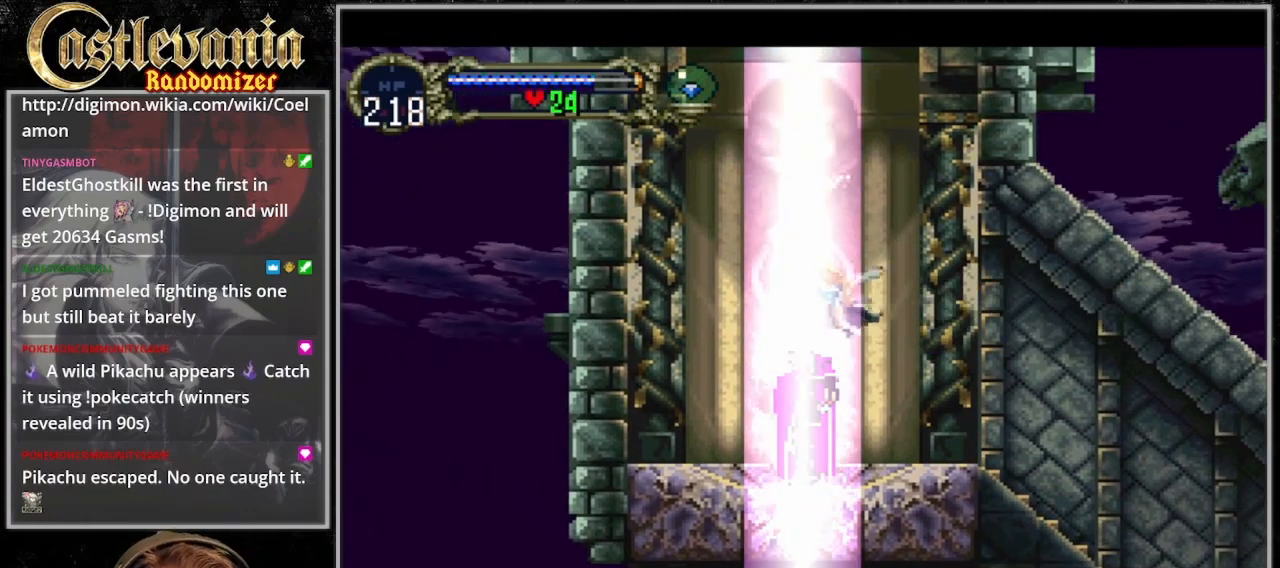
{"dt_ms": 500, "buttons": ["CROSS", "SQUARE"], "events": [[67, "SQUARE", "down"], [100, "CROSS", "down"], [167, "CIRCLE", "down"], [200, "SQUARE", "up"], [233, "CROSS", "up"], [300, "CIRCLE", "up"], [500, "CROSS", "down"], [500, "SQUARE", "down"]]}
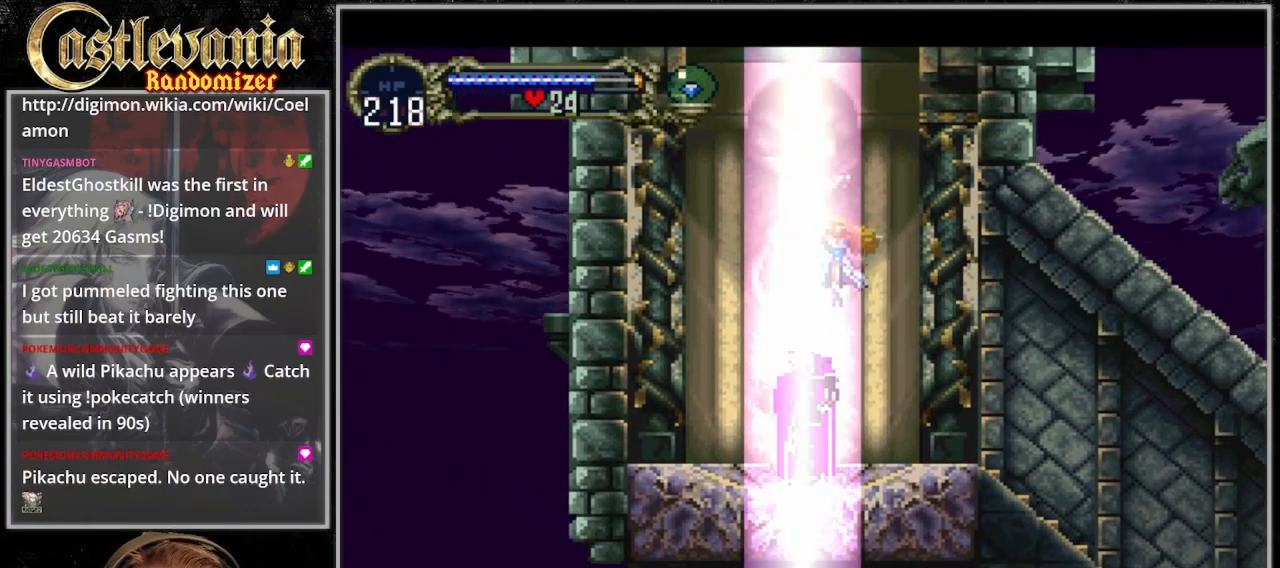
{"dt_ms": 500, "buttons": ["CIRCLE"], "events": [[67, "CIRCLE", "down"], [67, "SQUARE", "up"], [100, "CROSS", "up"], [200, "CIRCLE", "up"], [333, "CROSS", "down"], [333, "SQUARE", "down"], [400, "CIRCLE", "down"], [433, "CROSS", "up"], [433, "SQUARE", "up"]]}
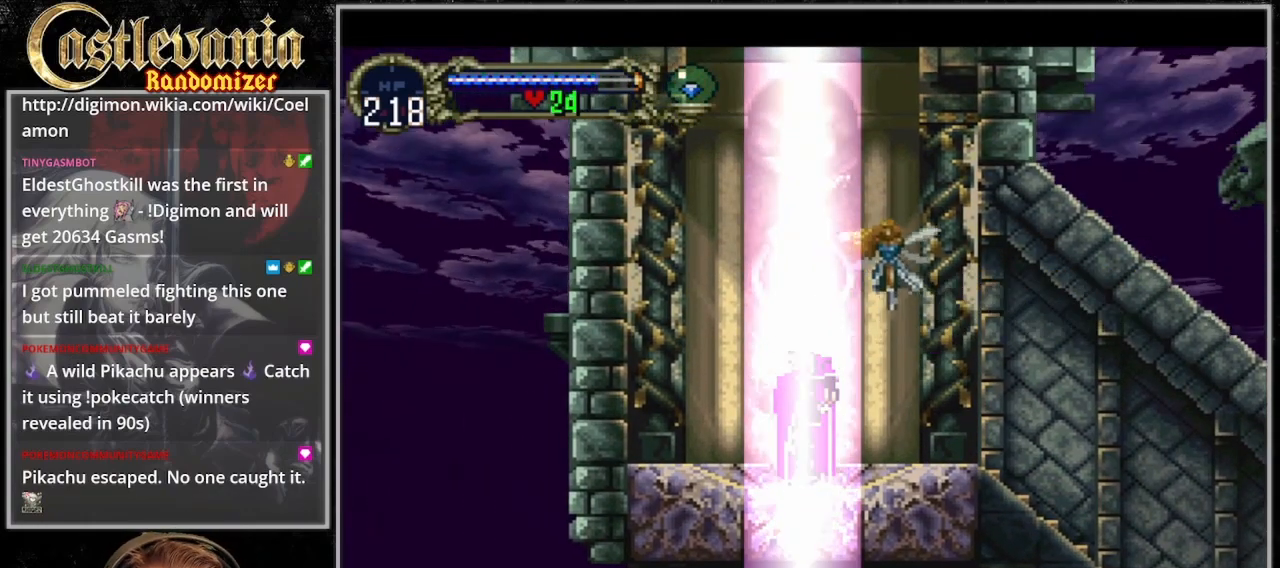
{"dt_ms": 500, "buttons": ["SQUARE"], "events": [[67, "CIRCLE", "up"], [167, "CROSS", "down"], [233, "CIRCLE", "down"], [233, "CROSS", "up"], [333, "CIRCLE", "up"], [467, "SQUARE", "down"]]}